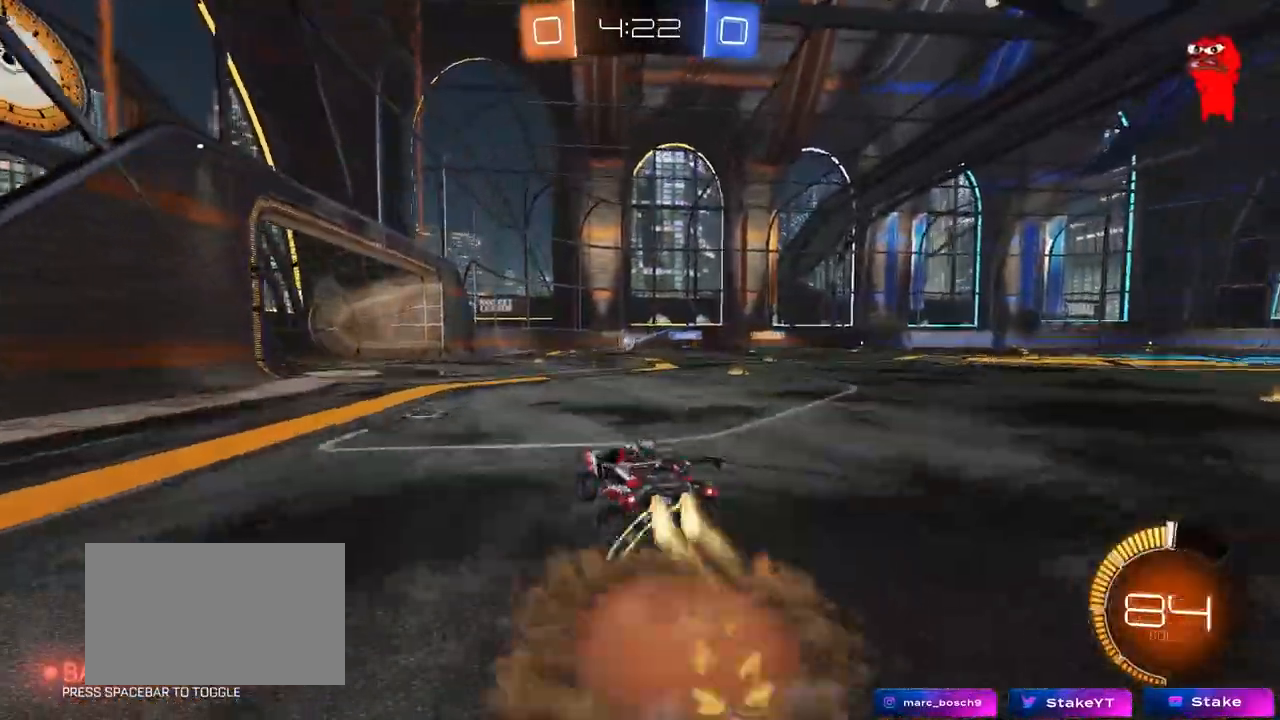
Gameplay with keyboard and mouse; each line is a JSON object with the keys and mouse buttons held at the frame after it. "events" lists presses ("down") and releases ("up") of "1", "2", "3", "4", "5", "a", "alt", "c", "caps_lock", "ctrl", "d", "e", "f", "g", "q", "r", "s", "shift", "space", "t", "tab", "v", "w", "x", "z", "mouse_left", "mouse_wheel" and "mouse_right" between this image and that frame as [ms after this image, input, new state], when the widget could be followed in between. "mouse_left", "mouse_wheel", "mouse_right" = the "left", "wheel", "right" buttons of the "mouse" list. No other keys are recorded. "wheel" means that the mouse wheel is clicked or scrolled. "mouse_move" is the direction in which the mouse moves at that frame (one of eight, or "still"), when it could be read.
{"keys": ["a", "s", "shift"], "mouse": ["left"], "mouse_move": "still", "events": [[33, "a", "down"], [33, "mouse_right", "up"], [33, "shift", "down"], [83, "mouse_right", "down"], [133, "s", "down"], [183, "w", "up"], [217, "mouse_right", "up"], [417, "s", "up"], [500, "s", "down"]]}
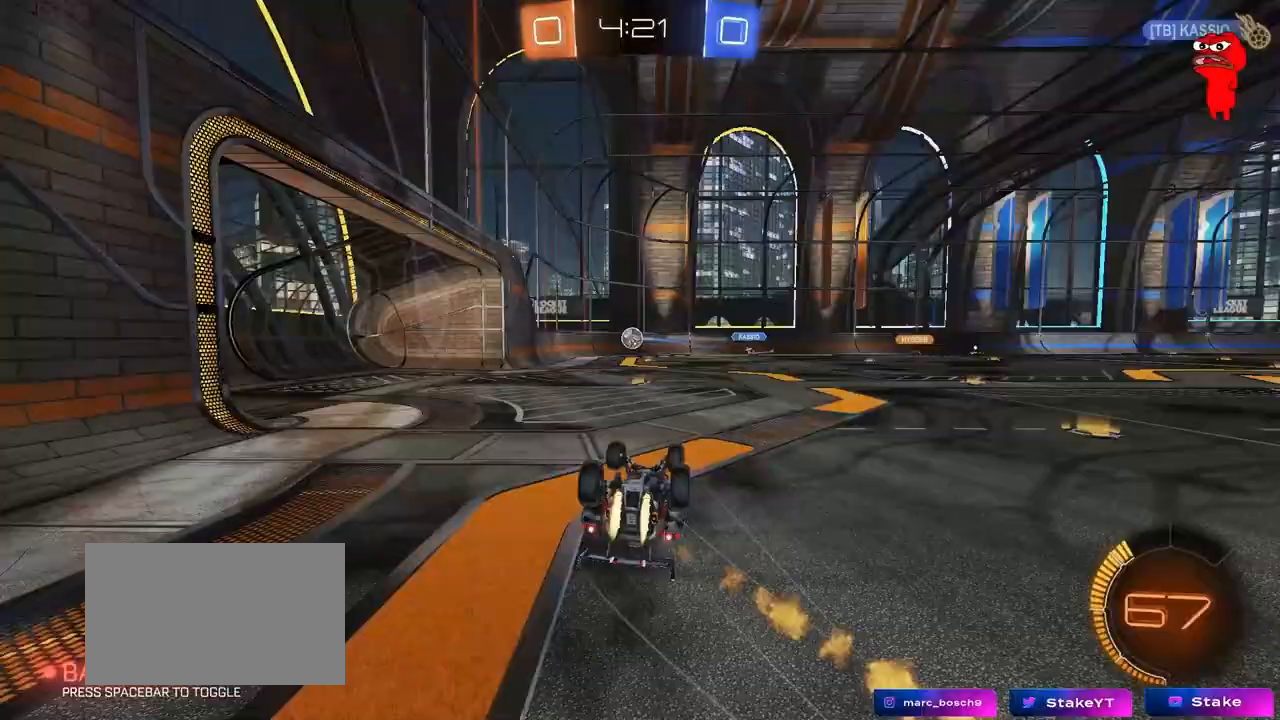
{"keys": ["d"], "mouse": ["left"], "mouse_move": "still", "events": [[333, "s", "up"], [333, "shift", "up"], [383, "a", "up"], [467, "d", "down"]]}
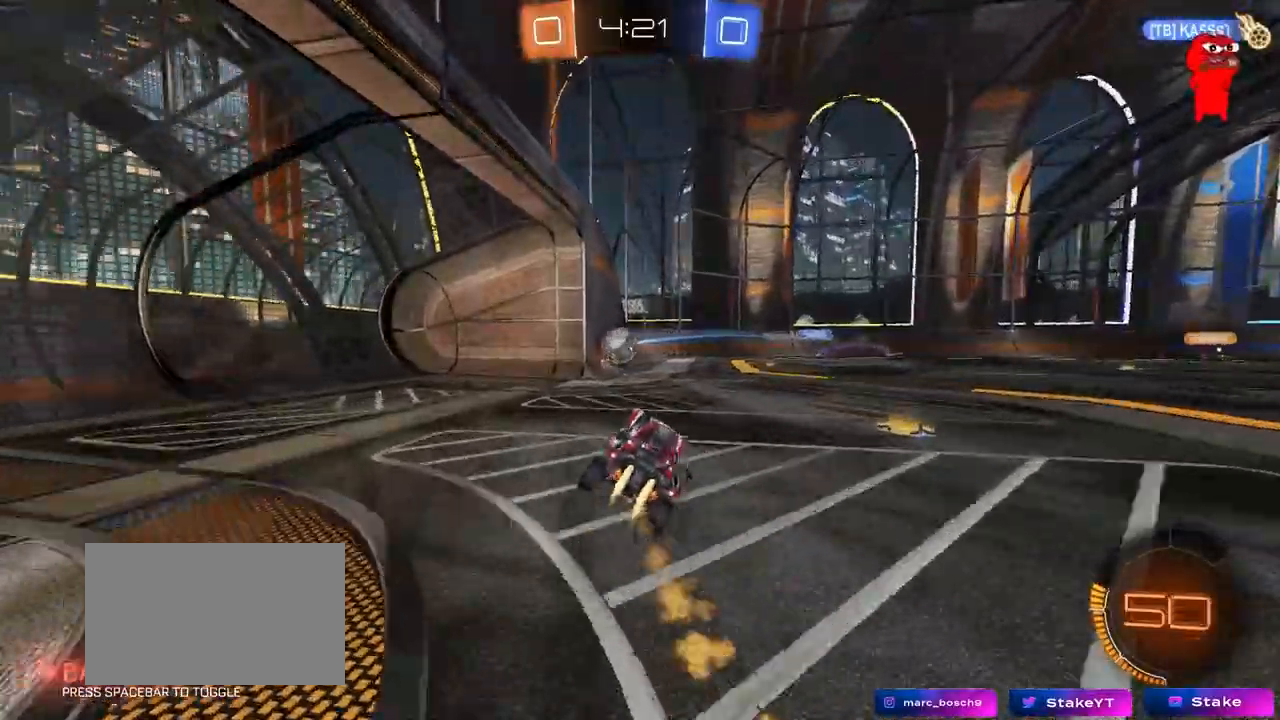
{"keys": ["d", "shift", "w"], "mouse": ["left", "right"], "mouse_move": "still", "events": [[17, "d", "up"], [17, "w", "down"], [117, "d", "down"], [200, "w", "up"], [300, "d", "up"], [350, "mouse_right", "down"], [350, "w", "down"], [400, "d", "down"], [400, "shift", "down"], [433, "mouse_right", "up"], [483, "mouse_right", "down"]]}
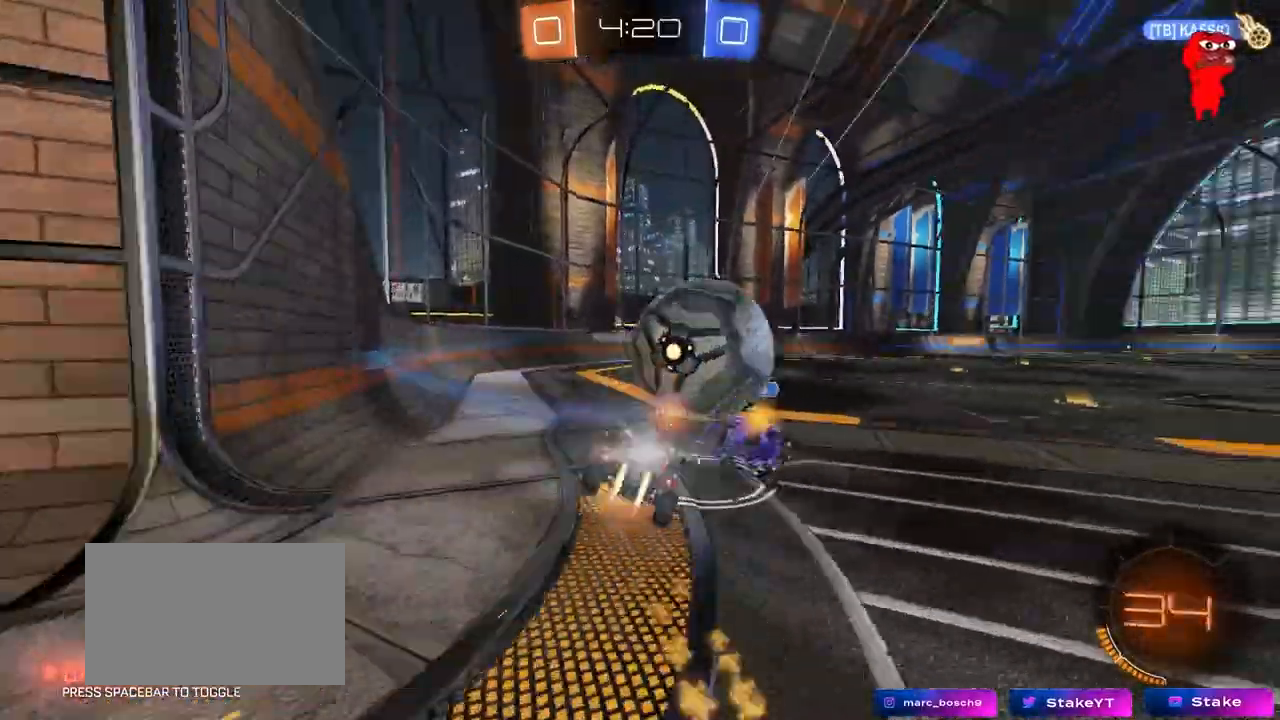
{"keys": ["d", "s", "shift"], "mouse": [], "mouse_move": "still", "events": [[33, "s", "down"], [83, "w", "up"], [167, "mouse_right", "up"], [217, "mouse_left", "up"]]}
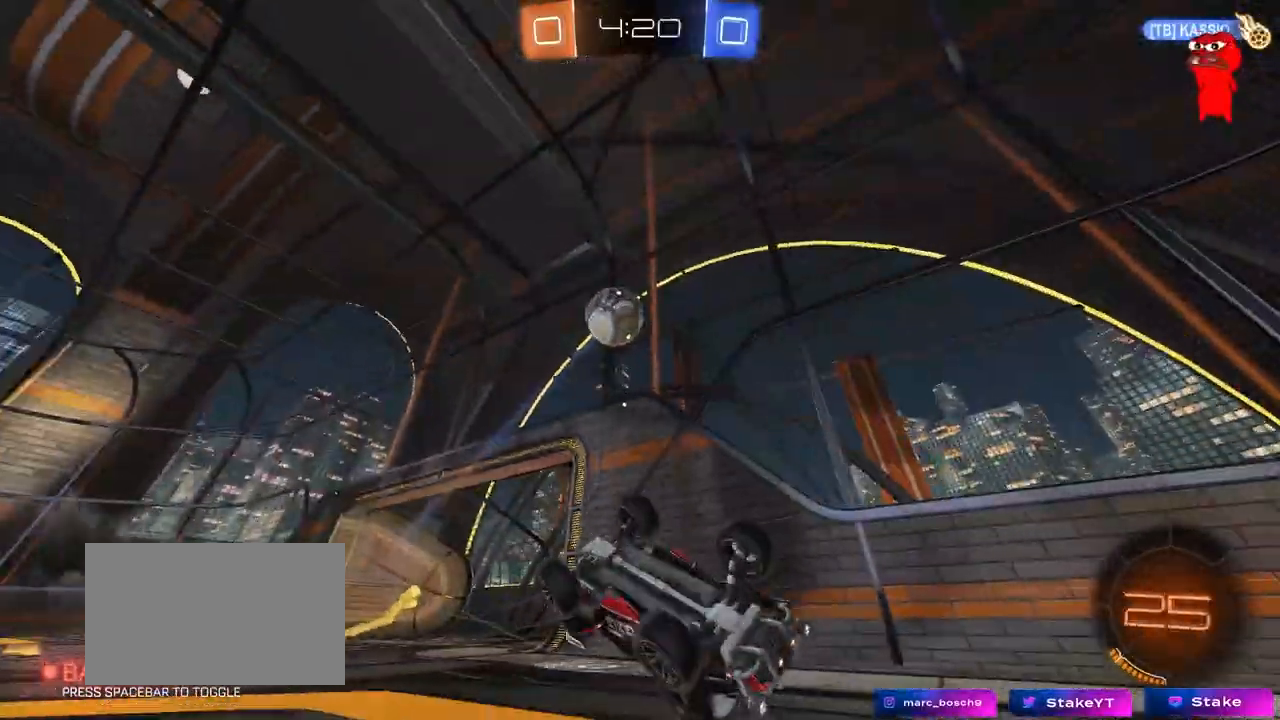
{"keys": ["w"], "mouse": [], "mouse_move": "still", "events": [[150, "a", "down"], [150, "shift", "up"], [183, "d", "up"], [283, "s", "up"], [333, "a", "up"], [433, "w", "down"]]}
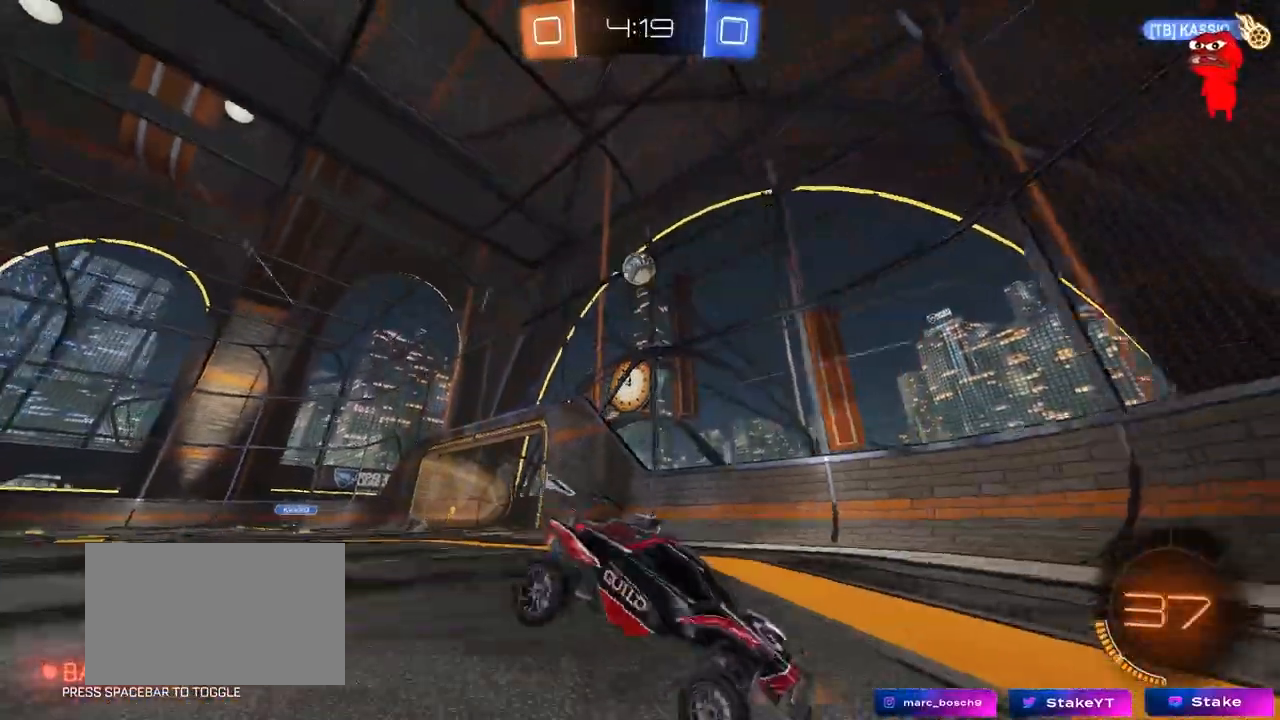
{"keys": ["w"], "mouse": [], "mouse_move": "still", "events": [[200, "d", "down"], [350, "d", "up"]]}
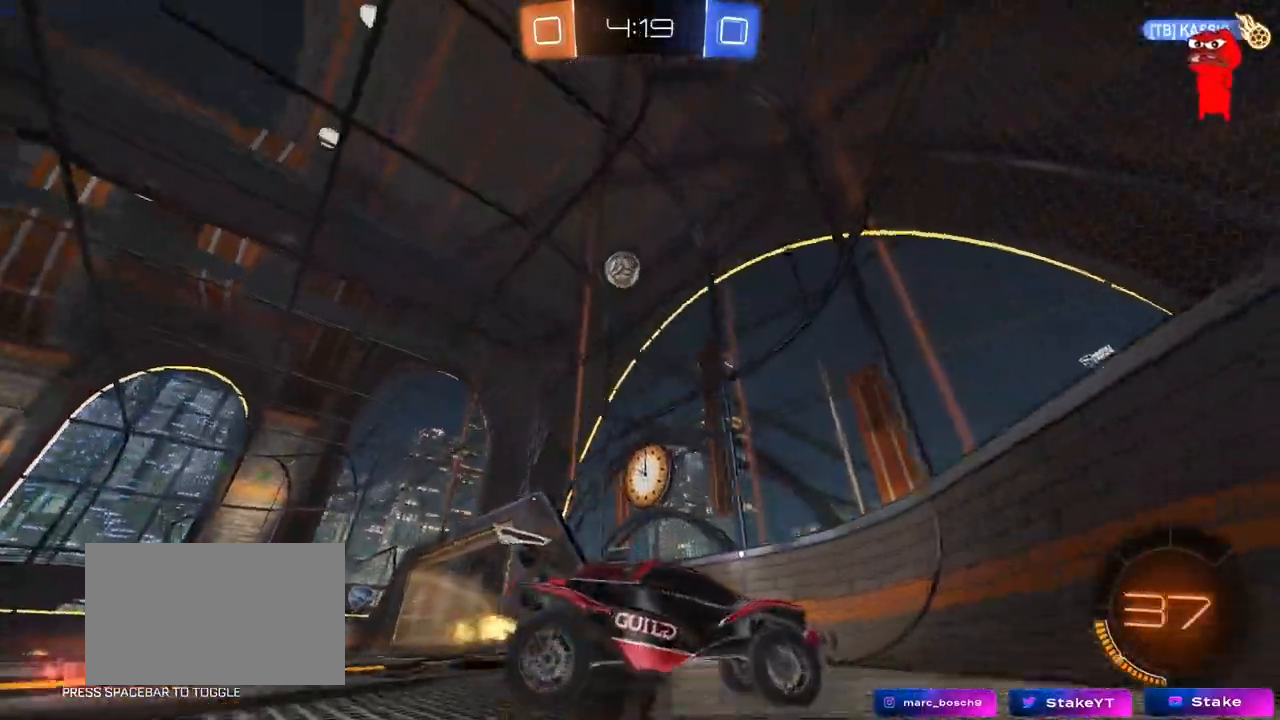
{"keys": ["w"], "mouse": [], "mouse_move": "still", "events": [[167, "a", "down"], [317, "a", "up"]]}
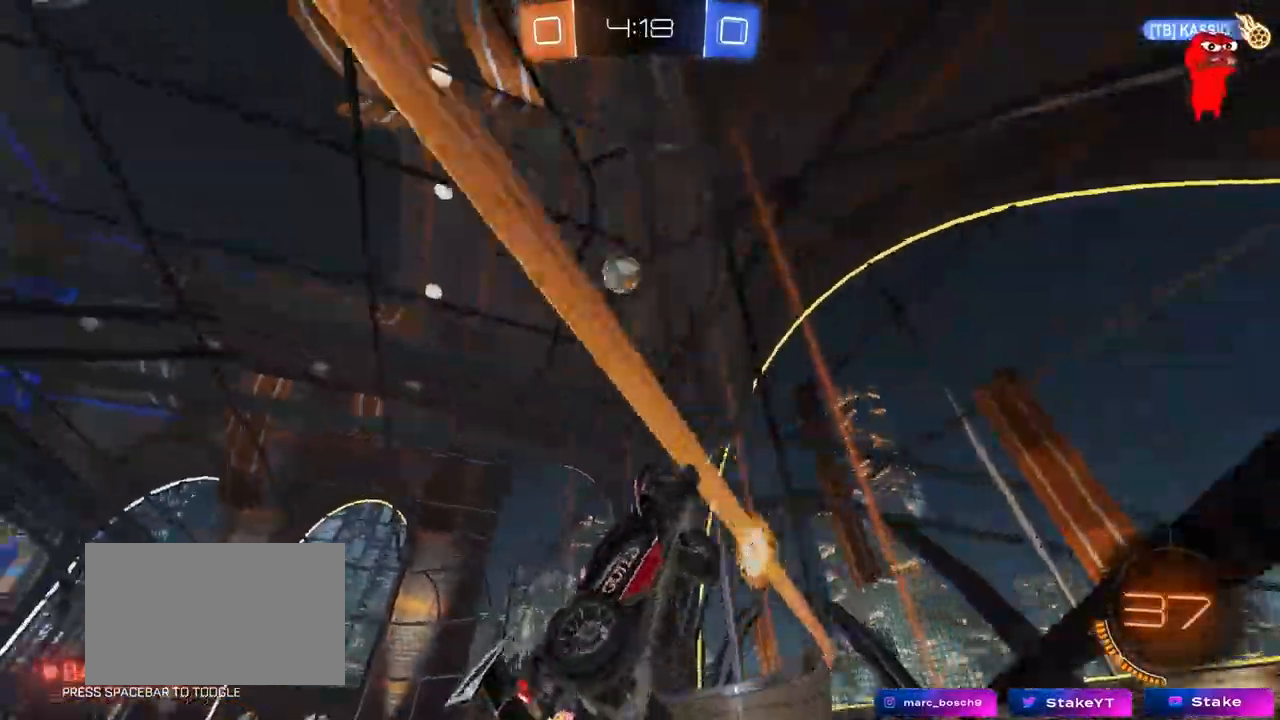
{"keys": ["d", "shift", "w"], "mouse": [], "mouse_move": "still", "events": [[50, "a", "down"], [100, "a", "up"], [333, "d", "down"], [467, "shift", "down"]]}
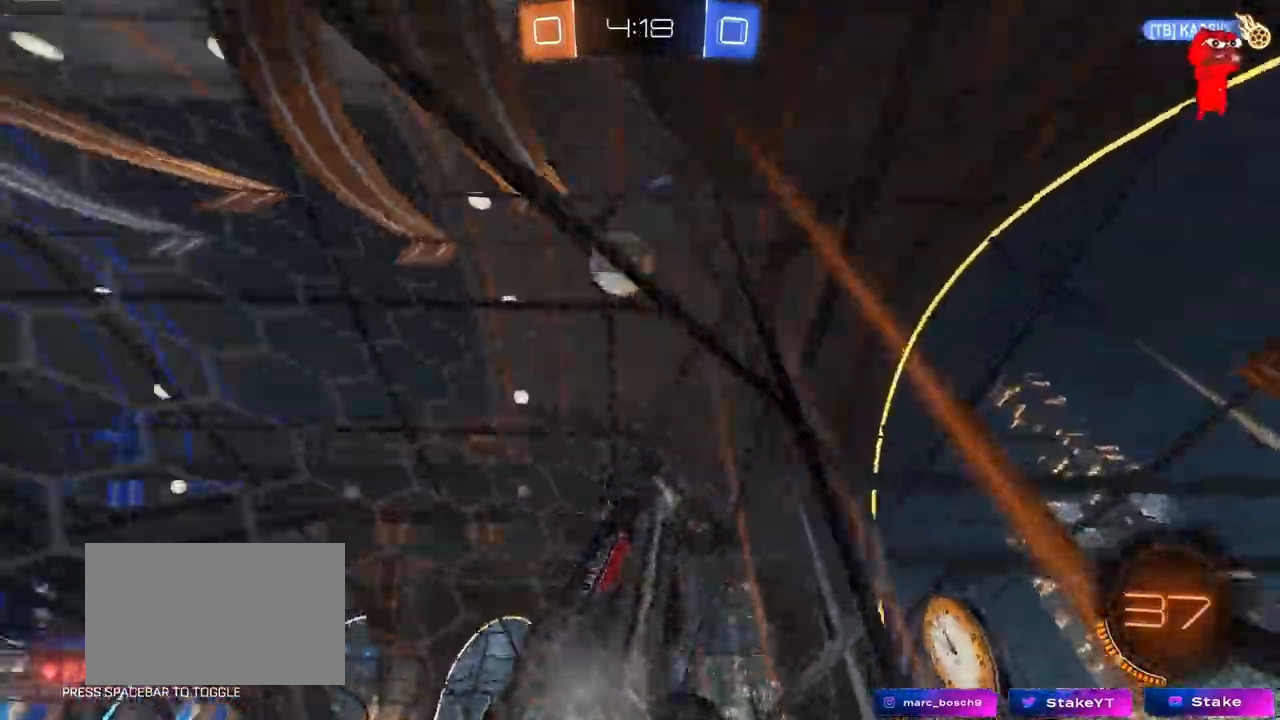
{"keys": ["d", "w"], "mouse": [], "mouse_move": "still", "events": [[250, "d", "up"], [250, "shift", "up"], [433, "d", "down"]]}
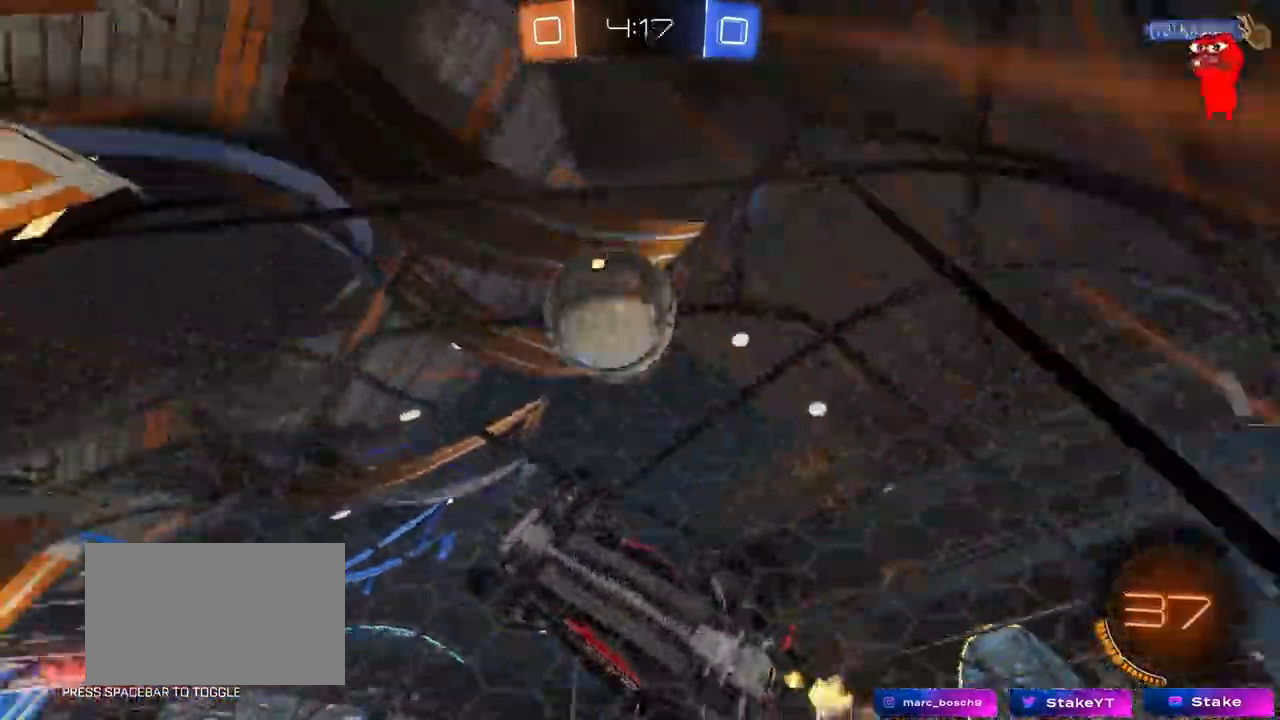
{"keys": ["d", "w"], "mouse": [], "mouse_move": "still", "events": [[33, "shift", "down"], [133, "shift", "up"]]}
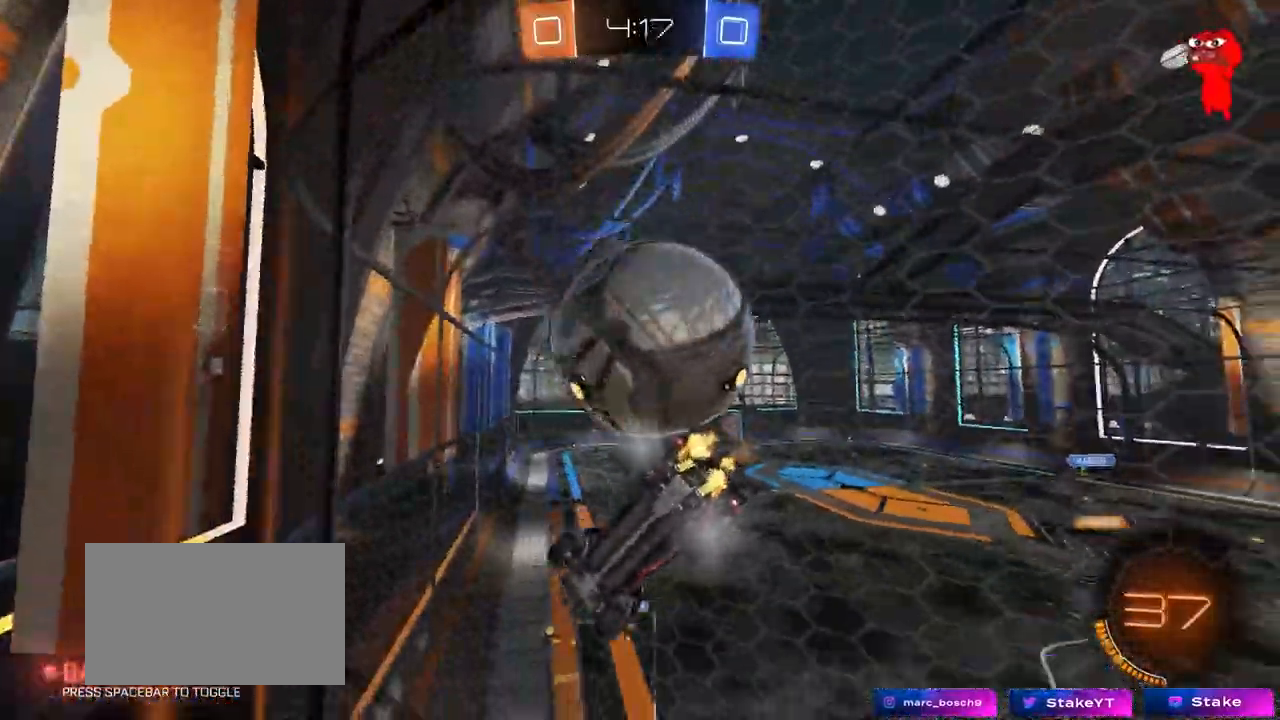
{"keys": ["a", "w"], "mouse": [], "mouse_move": "still", "events": [[50, "d", "up"], [150, "d", "down"], [233, "d", "up"], [283, "a", "down"], [333, "a", "up"], [333, "d", "down"], [417, "d", "up"], [467, "a", "down"]]}
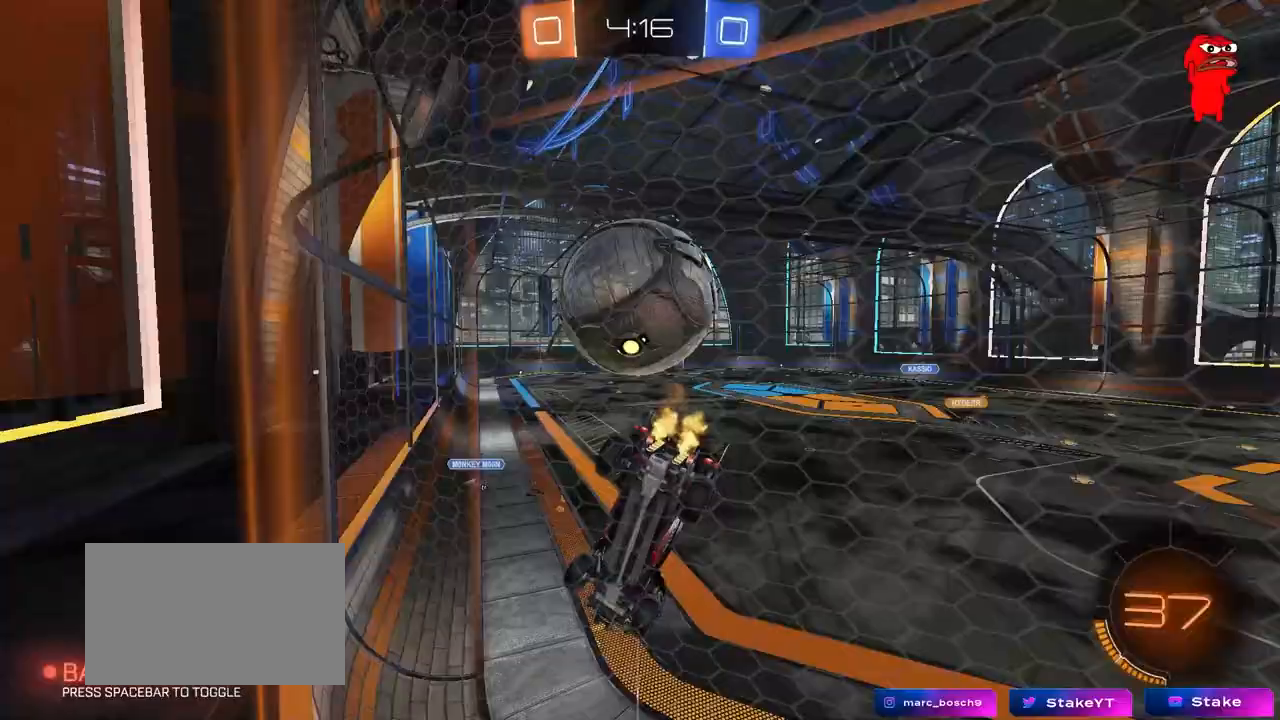
{"keys": ["a"], "mouse": [], "mouse_move": "still", "events": [[200, "s", "down"], [200, "w", "up"], [433, "s", "up"]]}
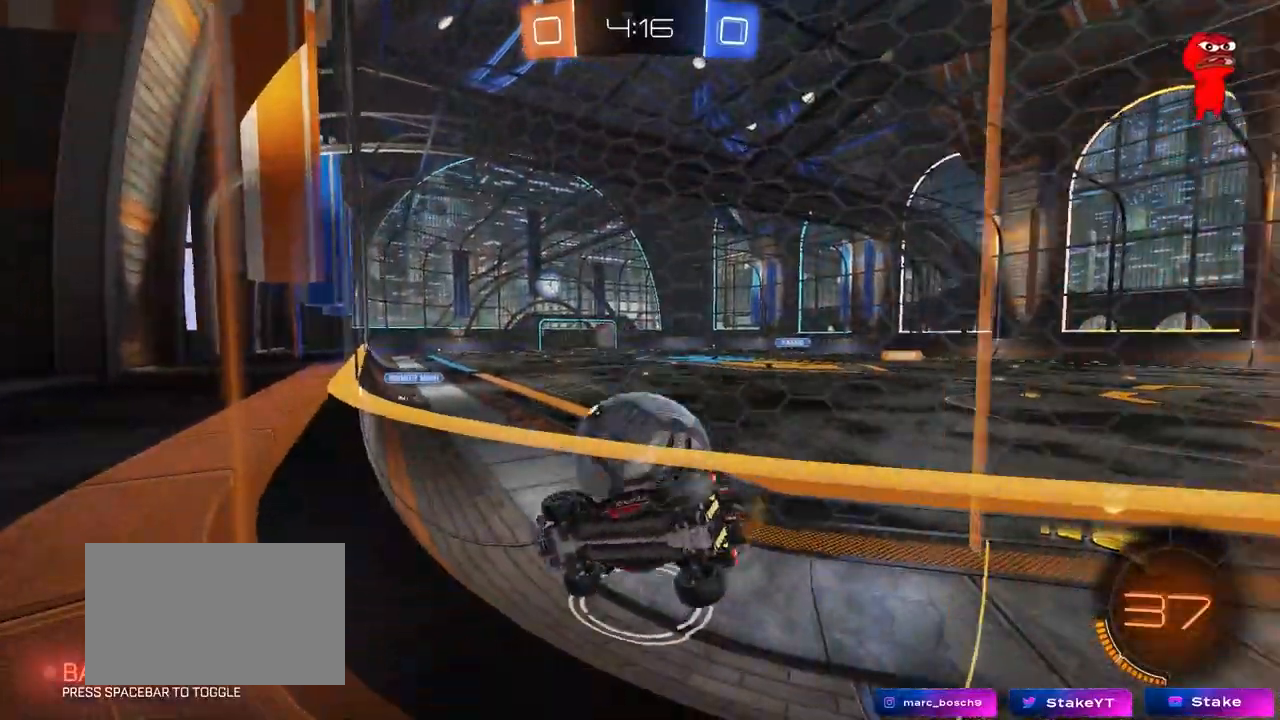
{"keys": ["w"], "mouse": [], "mouse_move": "still", "events": [[33, "w", "down"], [450, "a", "up"]]}
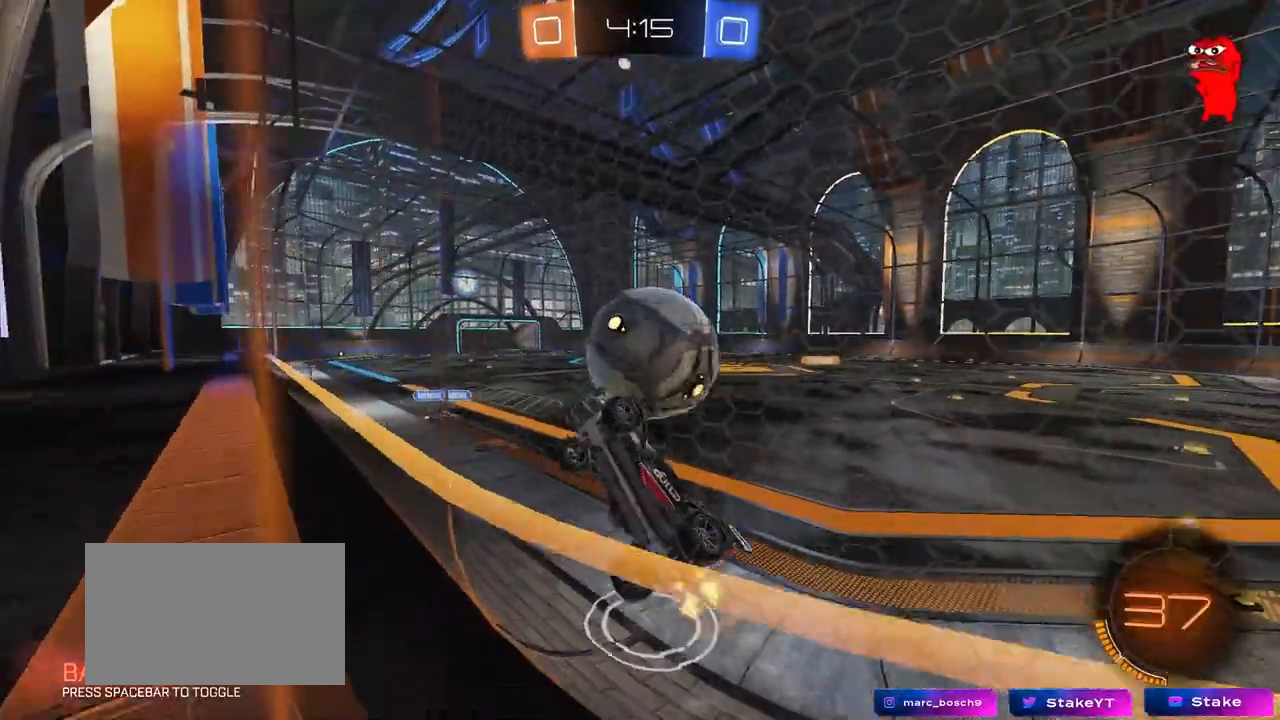
{"keys": [], "mouse": [], "mouse_move": "still", "events": [[50, "d", "down"], [283, "d", "up"], [283, "w", "up"], [383, "w", "down"], [467, "w", "up"]]}
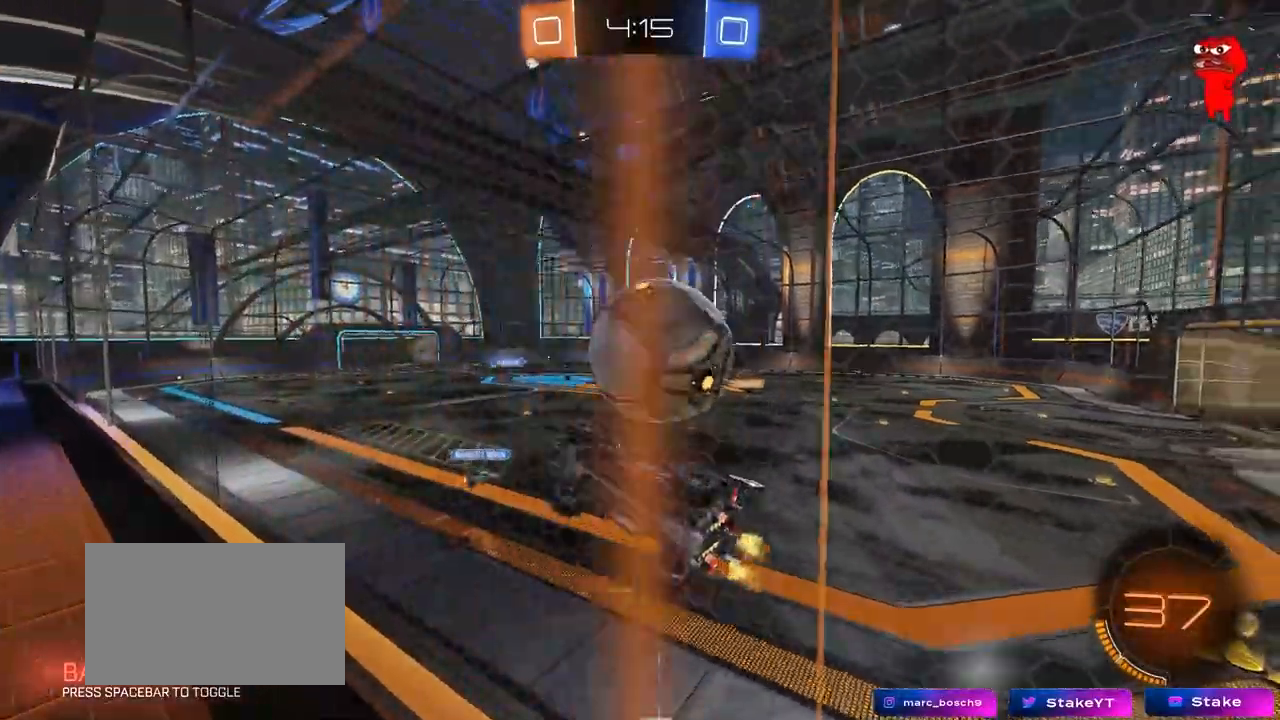
{"keys": ["d", "w"], "mouse": [], "mouse_move": "still", "events": [[17, "d", "down"], [17, "s", "down"], [150, "d", "up"], [250, "s", "up"], [350, "d", "down"], [350, "w", "down"]]}
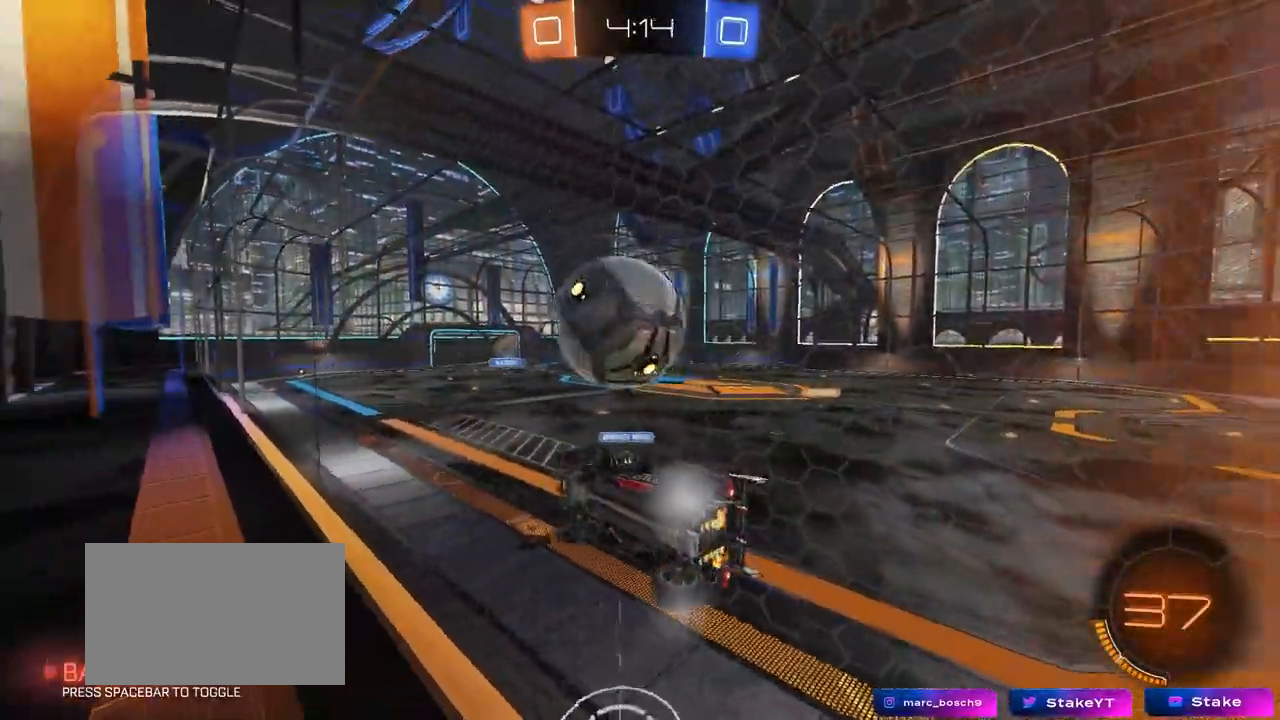
{"keys": ["w"], "mouse": [], "mouse_move": "still", "events": [[500, "d", "up"]]}
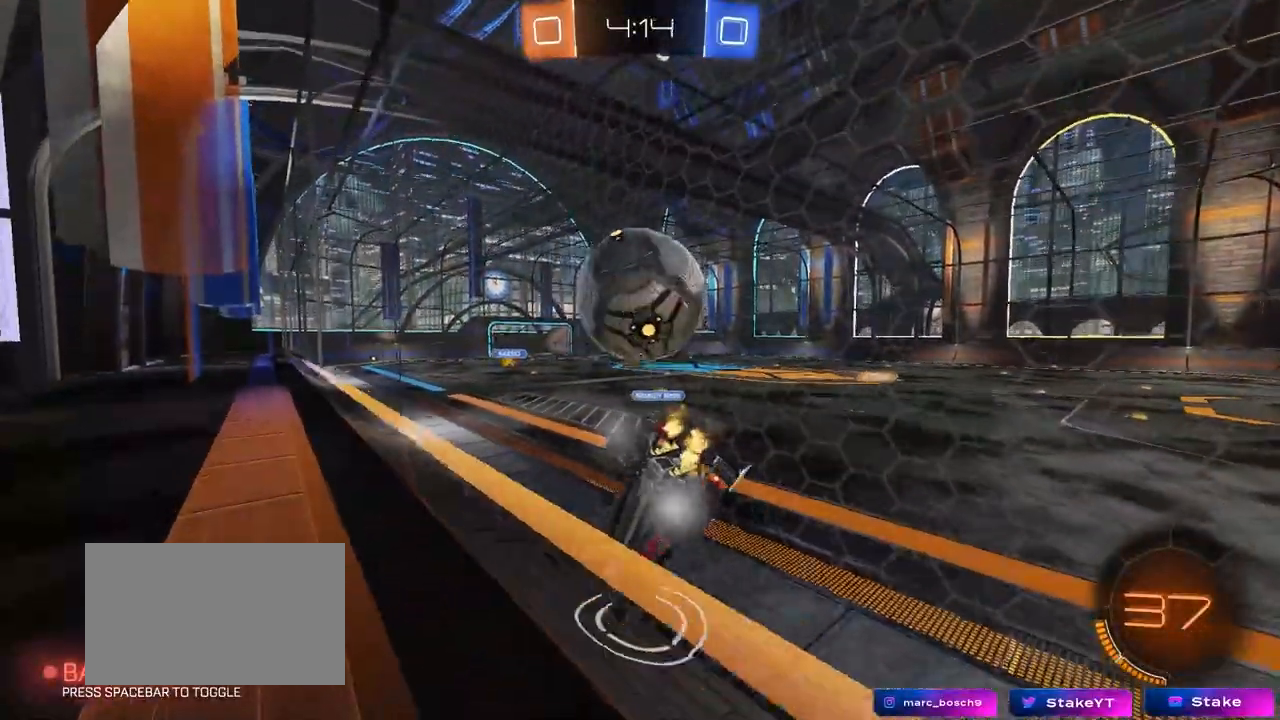
{"keys": ["a", "w"], "mouse": [], "mouse_move": "still", "events": [[100, "a", "down"], [150, "w", "up"], [183, "s", "down"], [383, "s", "up"], [467, "w", "down"]]}
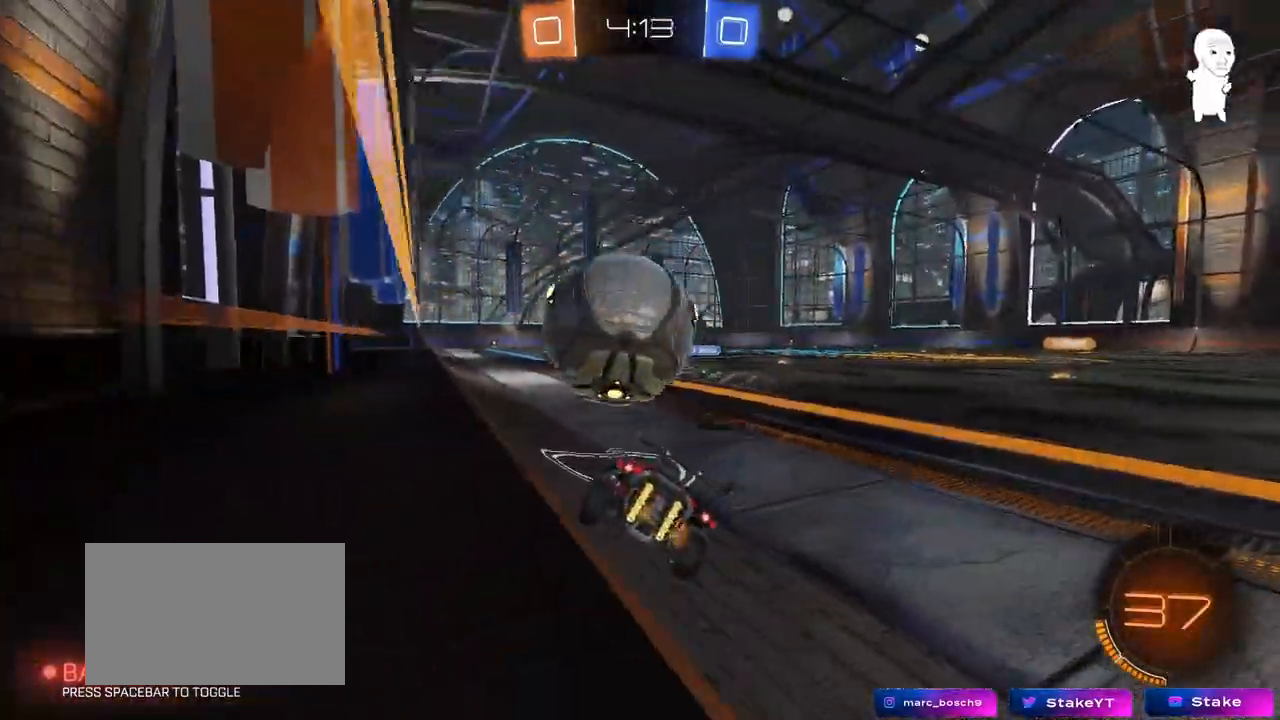
{"keys": ["a", "shift"], "mouse": ["left"], "mouse_move": "still", "events": [[117, "a", "up"], [117, "w", "up"], [200, "mouse_right", "down"], [200, "s", "down"], [250, "d", "down"], [300, "a", "down"], [383, "d", "up"], [400, "mouse_left", "down"], [433, "s", "up"], [433, "shift", "down"], [483, "mouse_right", "up"]]}
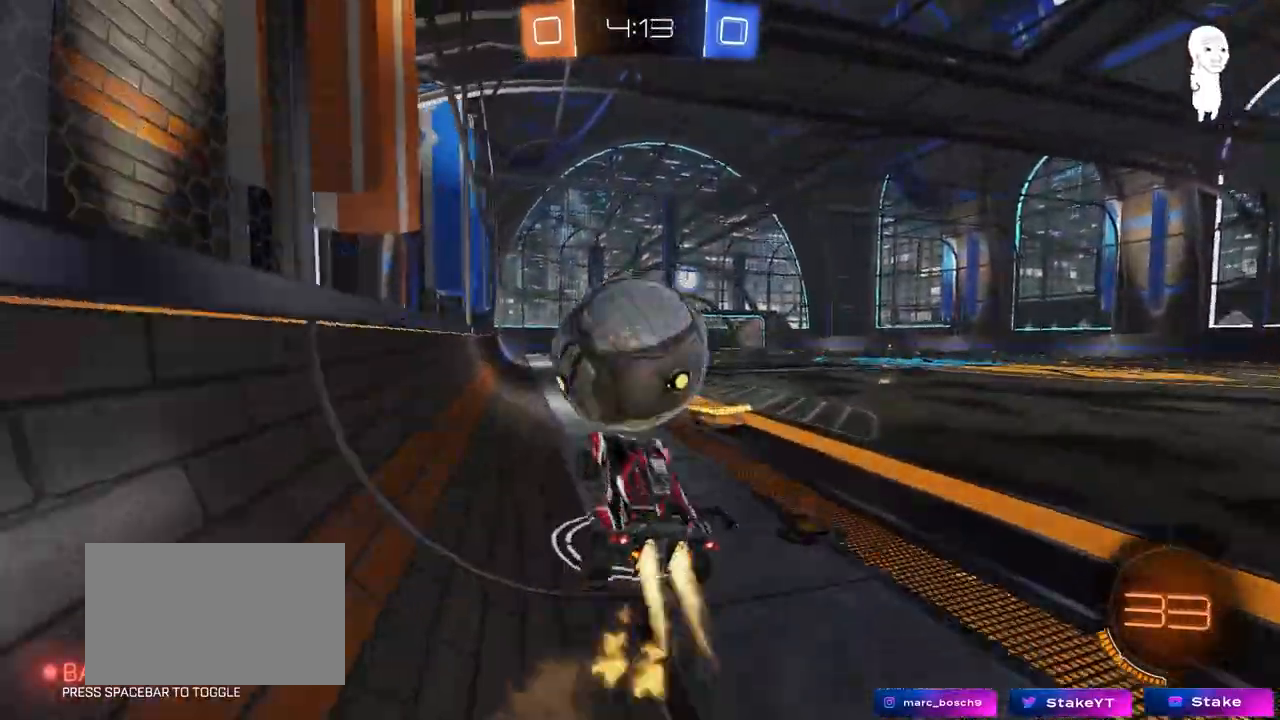
{"keys": ["d", "s", "shift"], "mouse": [], "mouse_move": "still", "events": [[33, "a", "up"], [83, "shift", "up"], [83, "w", "down"], [167, "mouse_right", "down"], [217, "shift", "down"], [317, "d", "down"], [317, "mouse_left", "up"], [367, "mouse_right", "up"], [367, "w", "up"], [400, "s", "down"]]}
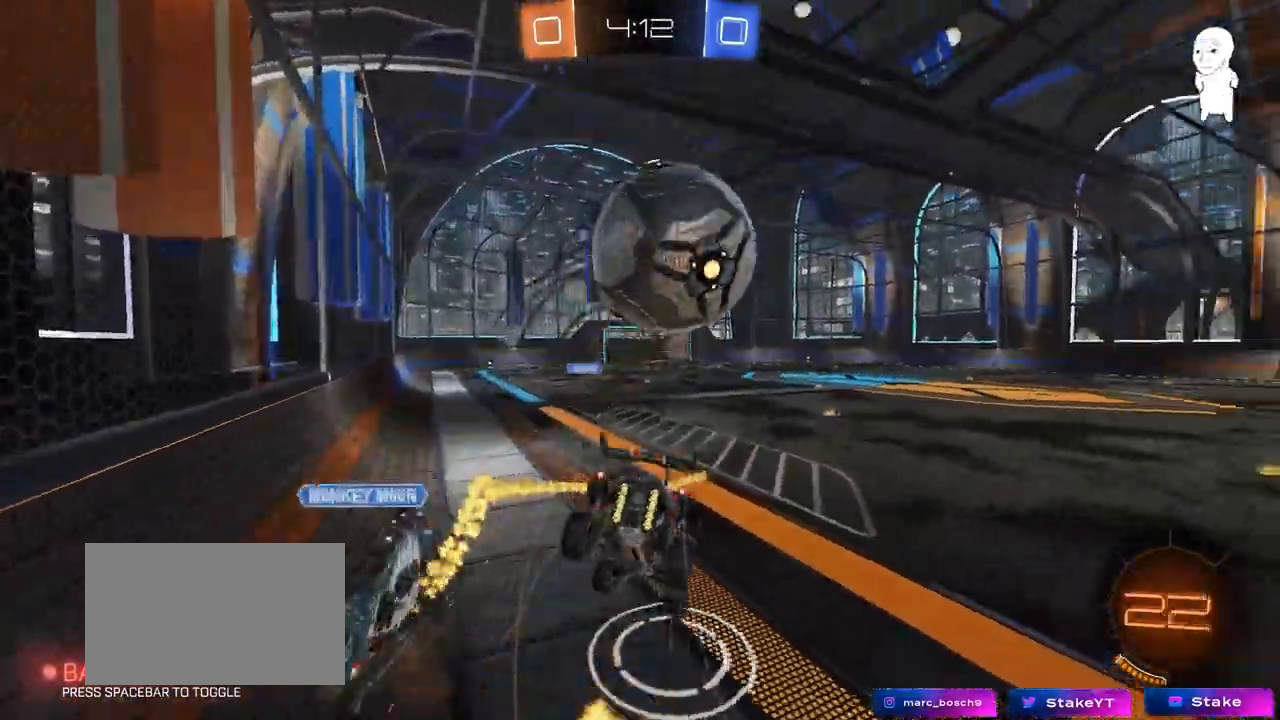
{"keys": ["d", "shift", "w"], "mouse": [], "mouse_move": "still", "events": [[283, "s", "up"], [383, "w", "down"]]}
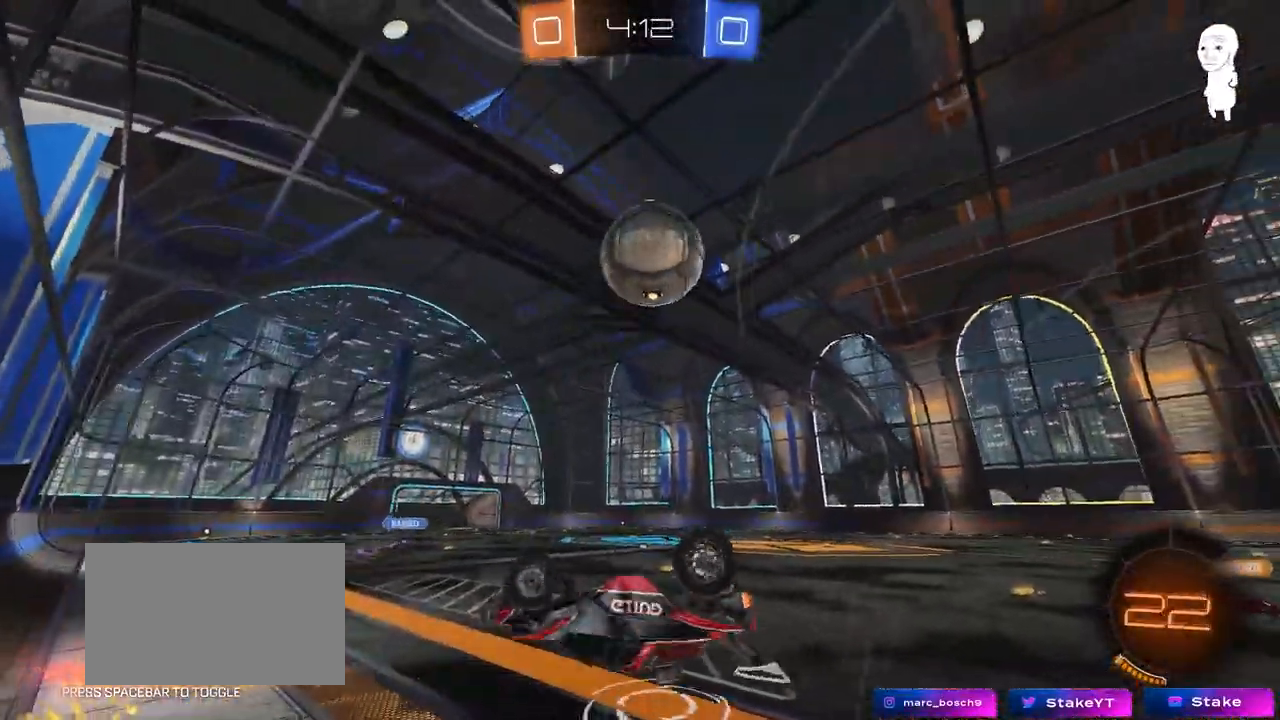
{"keys": ["d", "space", "w"], "mouse": [], "mouse_move": "still", "events": [[67, "space", "down"], [117, "shift", "up"], [167, "space", "up"], [200, "shift", "down"], [300, "shift", "up"], [433, "space", "down"]]}
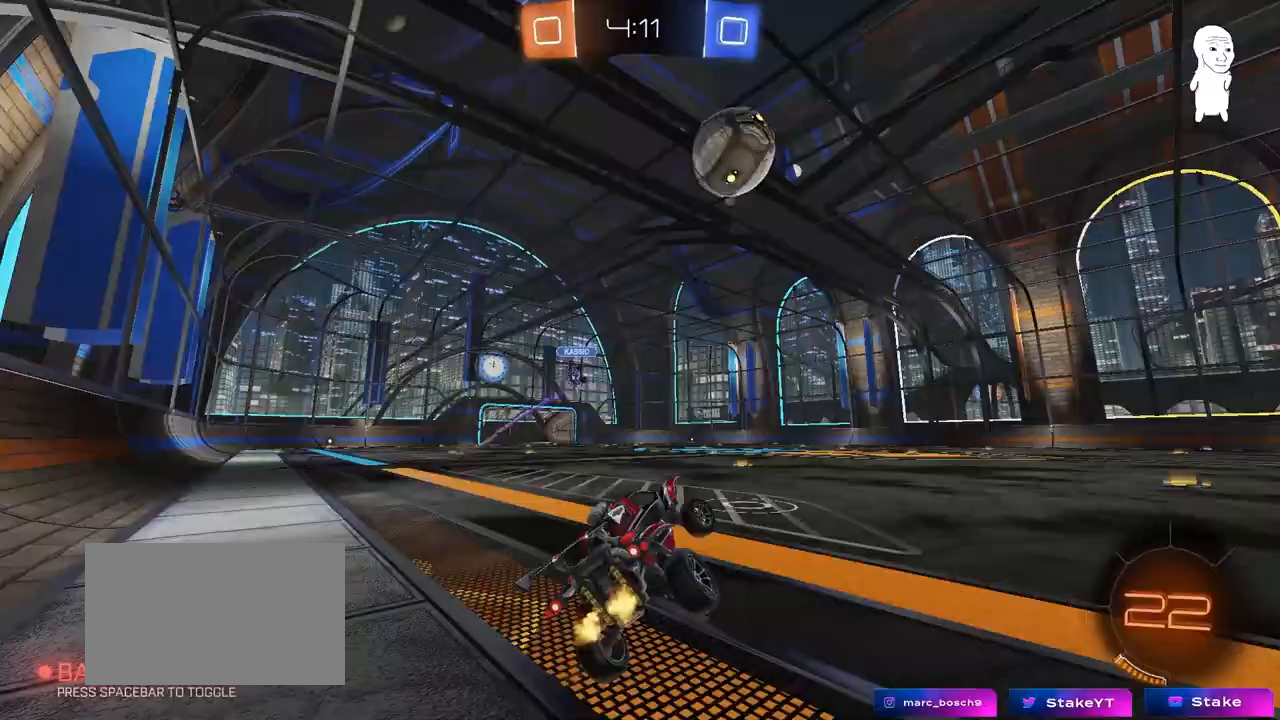
{"keys": ["d", "space", "w"], "mouse": [], "mouse_move": "still", "events": [[83, "space", "up"], [450, "space", "down"]]}
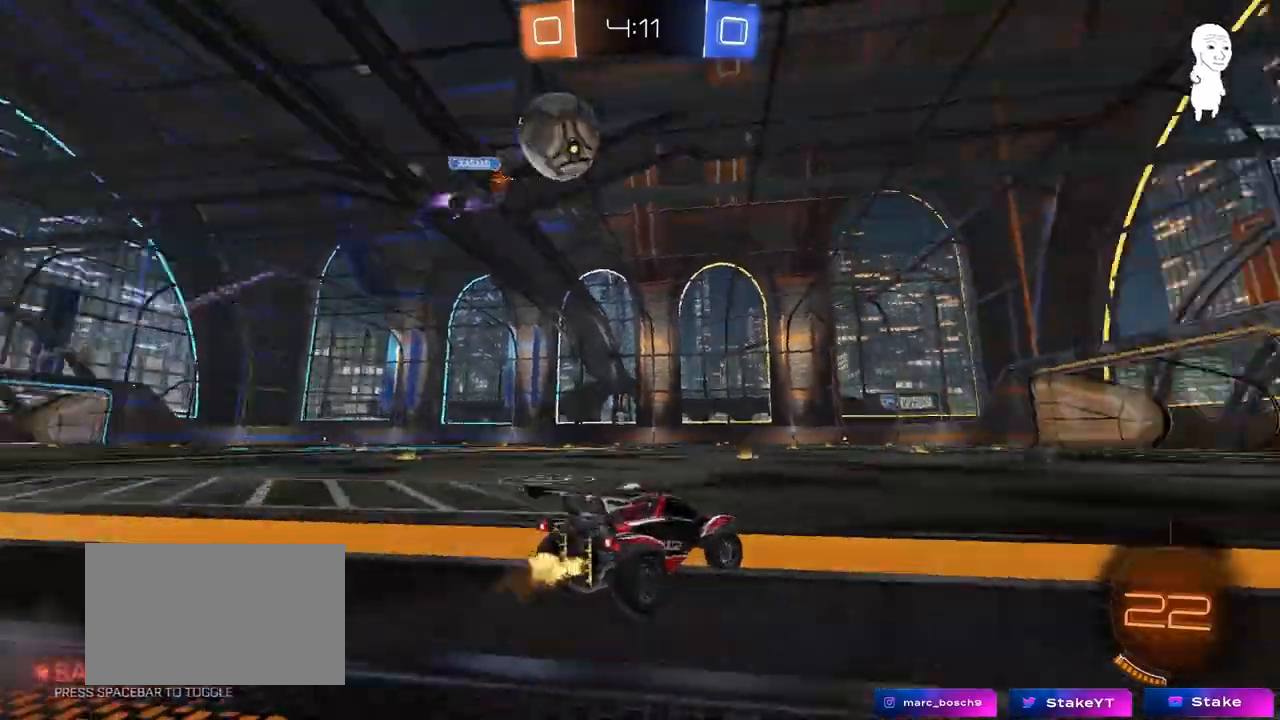
{"keys": ["space", "w"], "mouse": [], "mouse_move": "still", "events": [[100, "a", "down"], [100, "d", "up"], [100, "space", "up"], [233, "a", "up"], [383, "space", "down"]]}
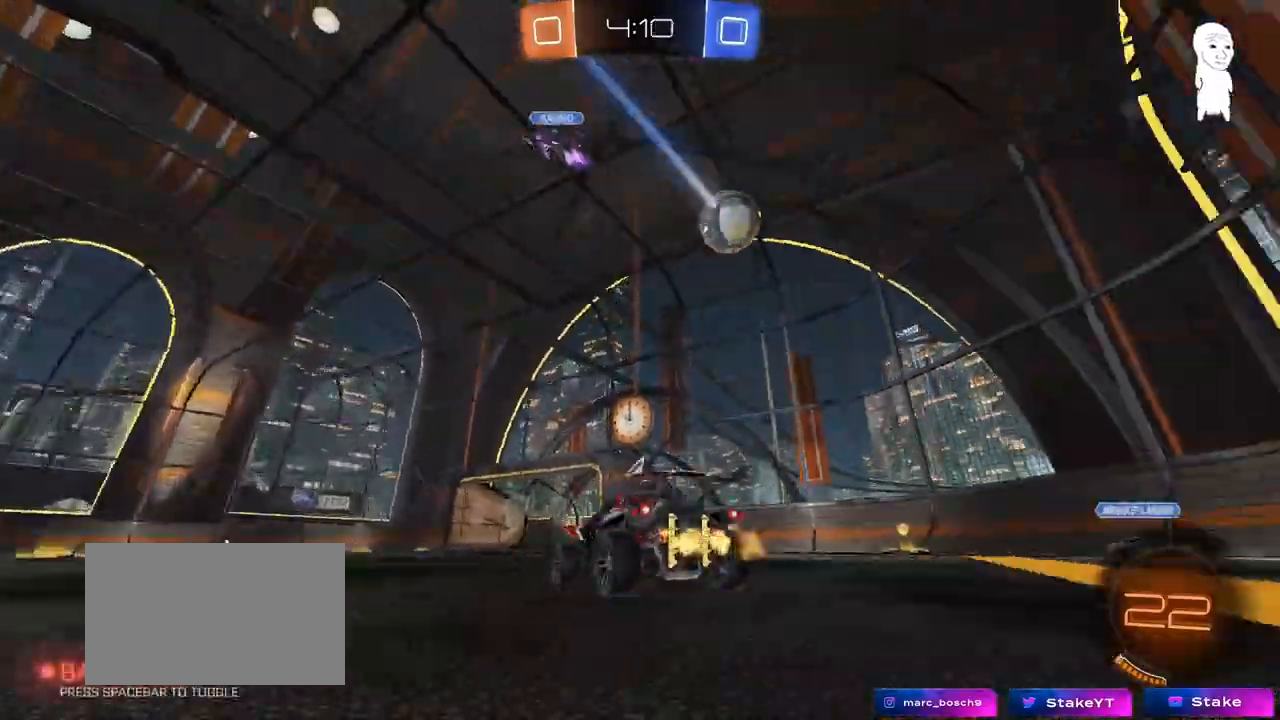
{"keys": ["d", "w"], "mouse": [], "mouse_move": "still", "events": [[67, "a", "down"], [67, "space", "up"], [383, "a", "up"], [433, "d", "down"]]}
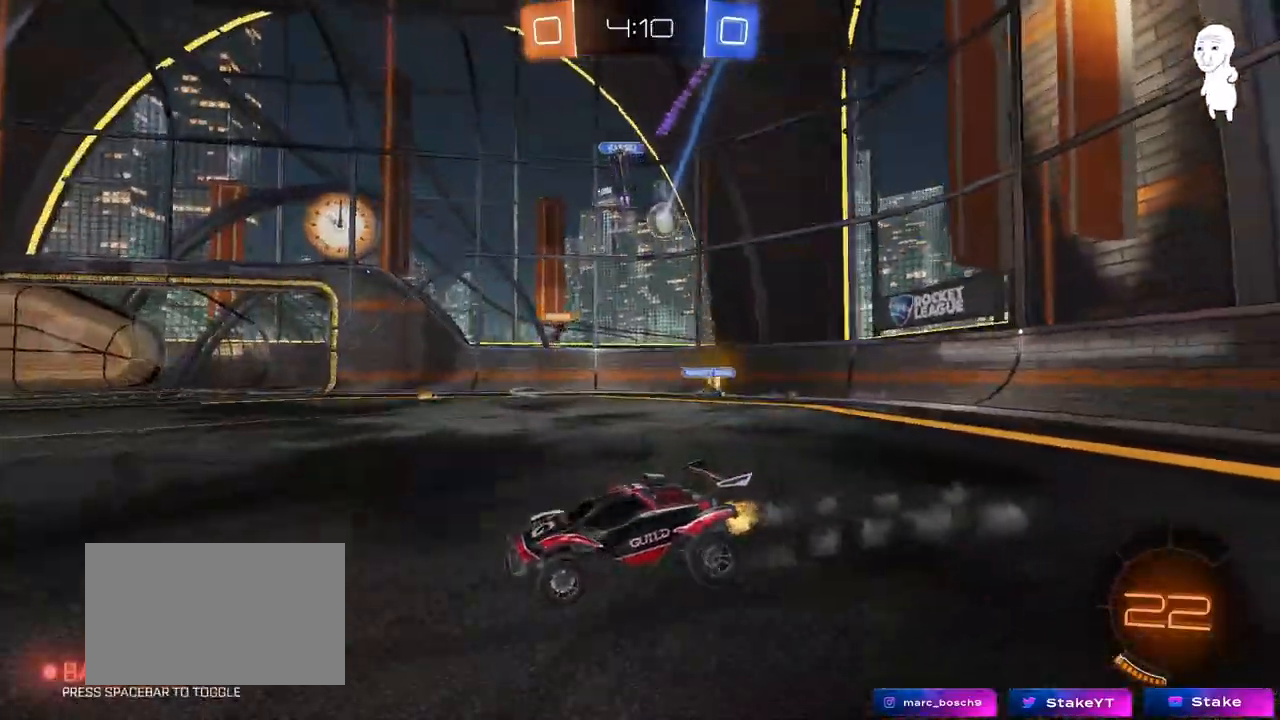
{"keys": ["a", "w"], "mouse": [], "mouse_move": "still", "events": [[33, "d", "up"], [267, "d", "down"], [417, "d", "up"], [450, "a", "down"]]}
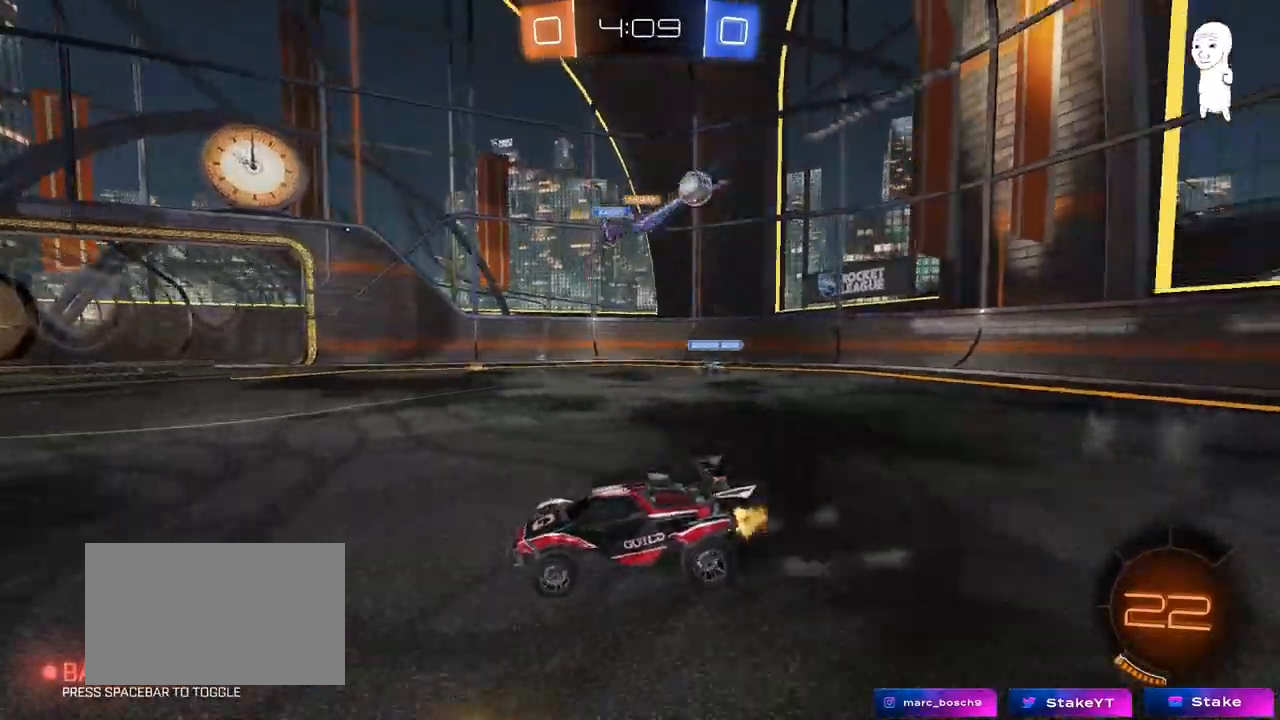
{"keys": ["a", "w"], "mouse": [], "mouse_move": "still", "events": [[50, "shift", "down"], [183, "shift", "up"], [333, "shift", "down"], [417, "shift", "up"]]}
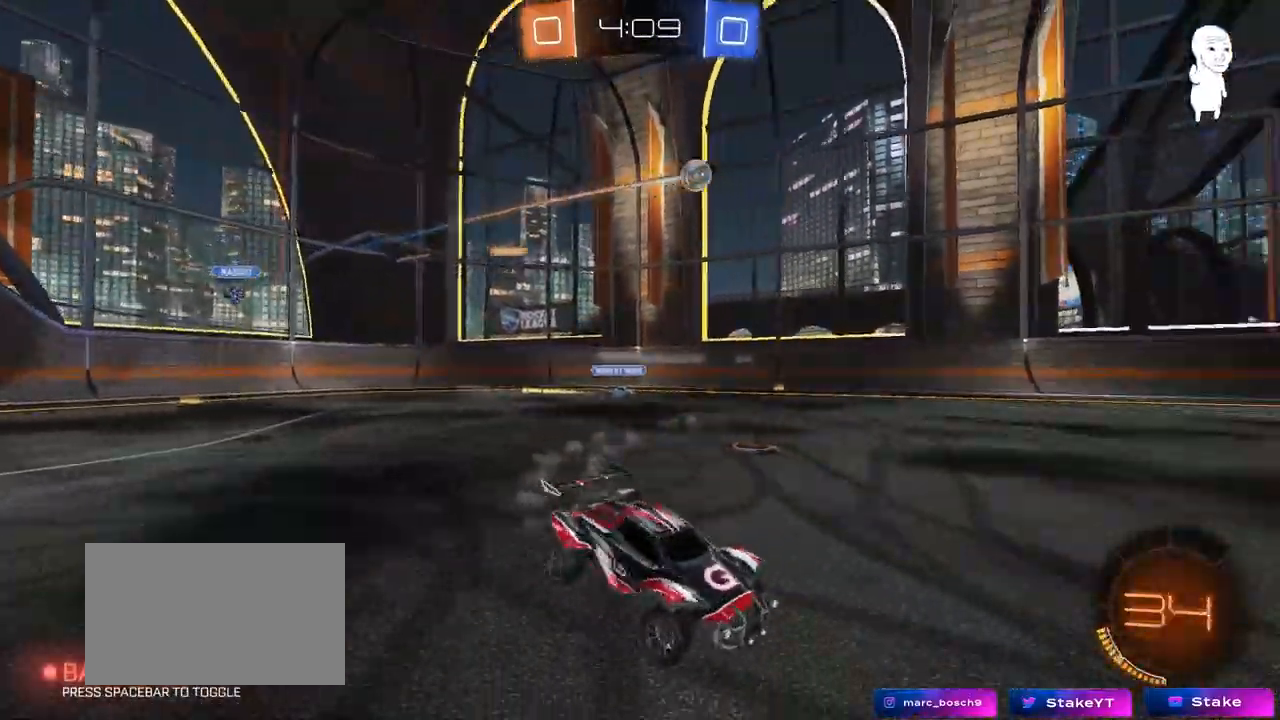
{"keys": ["w"], "mouse": ["left"], "mouse_move": "still", "events": [[200, "a", "up"], [200, "mouse_left", "down"]]}
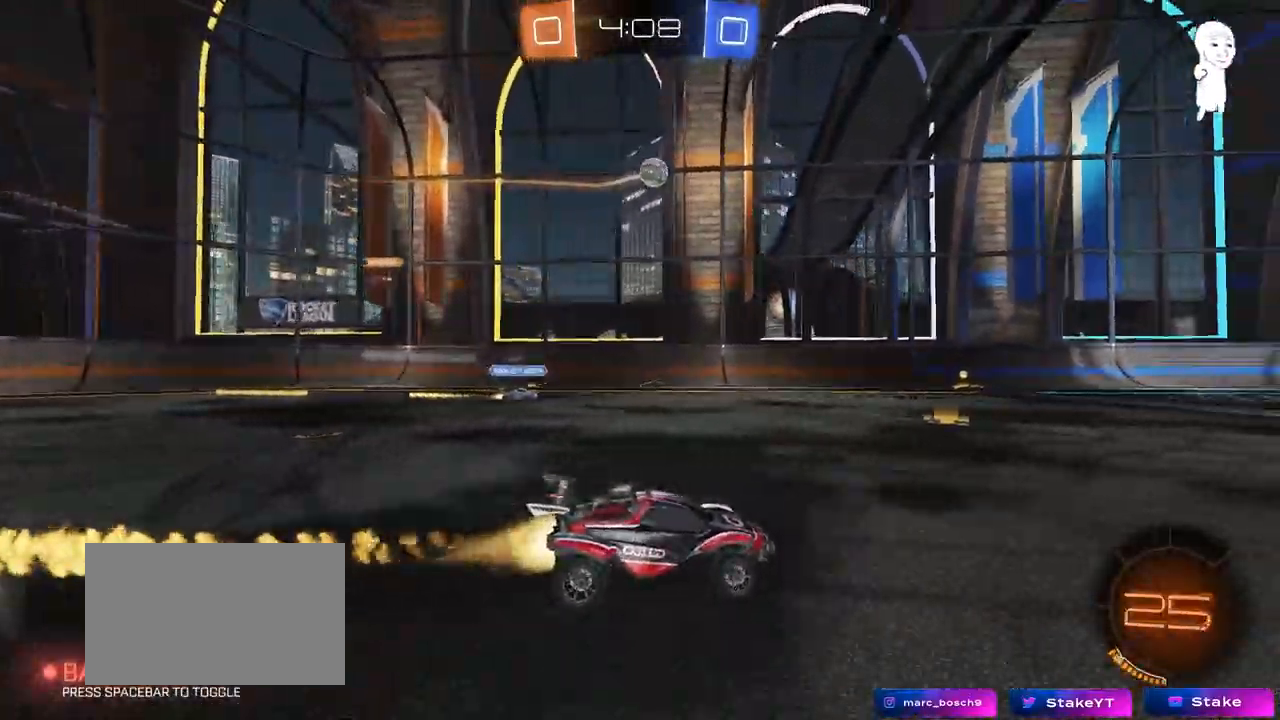
{"keys": ["w"], "mouse": ["left"], "mouse_move": "still", "events": [[133, "a", "down"], [217, "a", "up"]]}
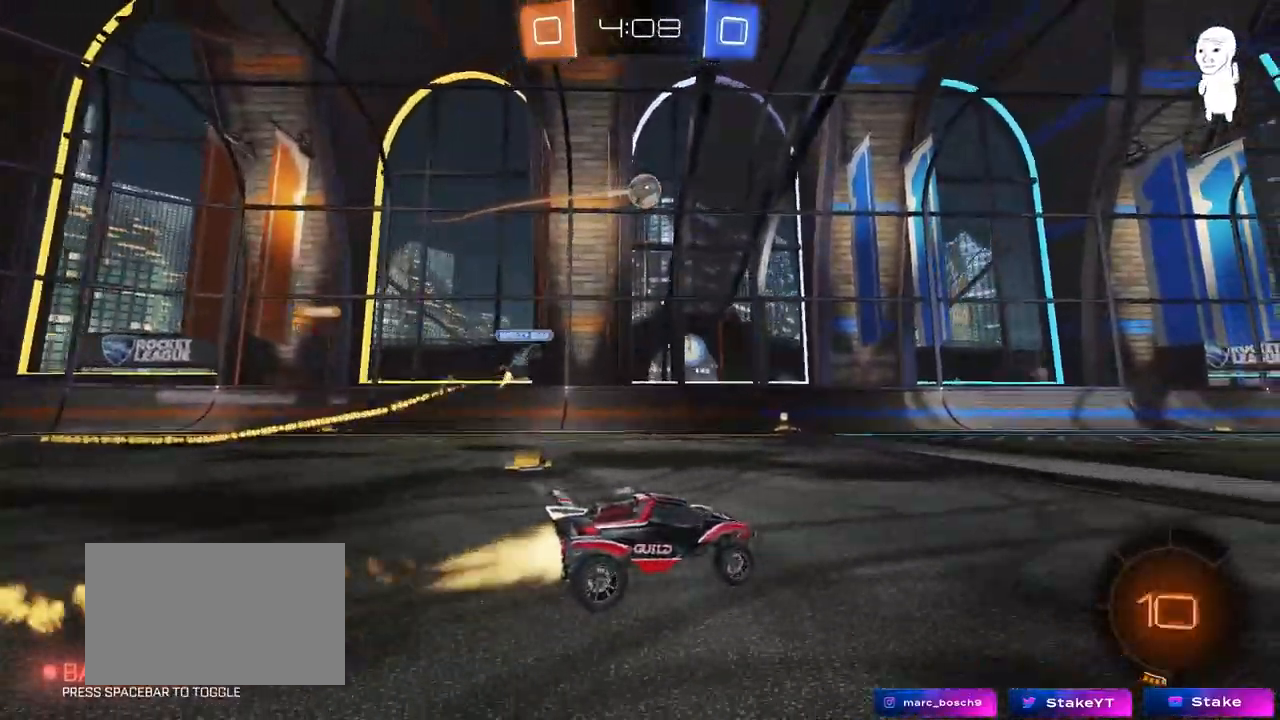
{"keys": ["w"], "mouse": ["right"], "mouse_move": "left", "events": [[50, "d", "down"], [100, "d", "up"], [100, "mouse_left", "up"], [183, "mouse_left", "down"], [233, "a", "down"], [233, "mouse_right", "down"], [283, "a", "up"], [333, "mouse_right", "up"], [383, "mouse_left", "up"], [383, "mouse_right", "down"]]}
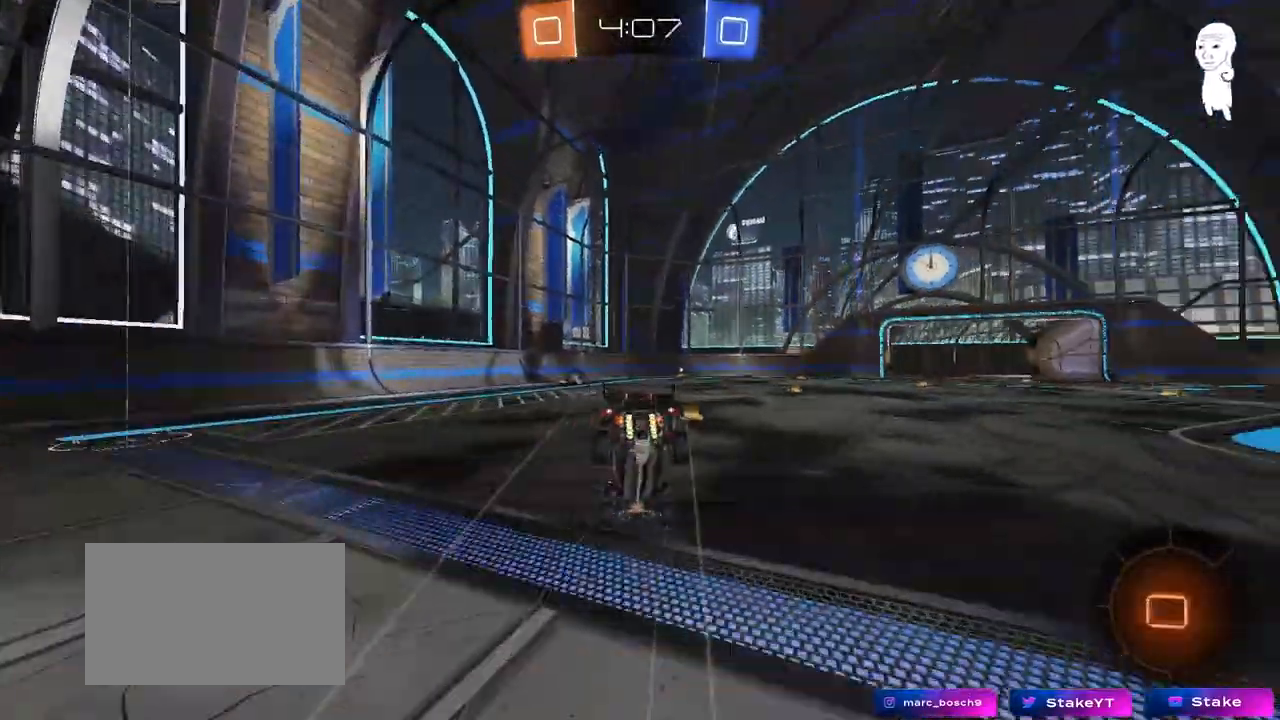
{"keys": ["space"], "mouse": [], "mouse_move": "still", "events": [[67, "mouse_right", "up"], [67, "space", "down"], [117, "space", "up"], [167, "space", "down"], [200, "space", "up"], [300, "a", "down"], [300, "shift", "down"], [350, "w", "up"], [400, "a", "up"], [400, "shift", "up"], [483, "space", "down"]]}